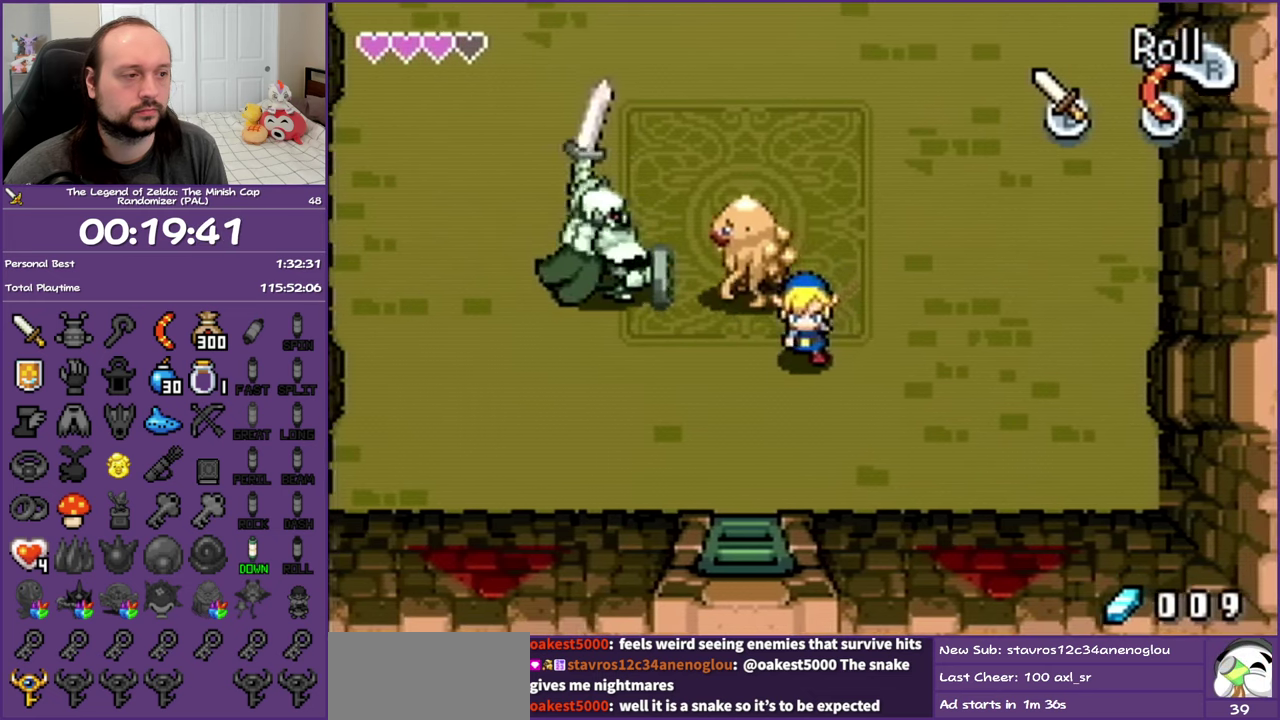
Gameplay with a controller (Nintendo layout); each line is a JSON object with the inputs held at the frame after it. "events" lists button and stick changes between this image and that frame as [ms after this image, input, new state], when the widget could be followed in between. Not read: L3 R3 left_stick right_stick.
{"buttons": ["B", "DPAD_UP", "DPAD_LEFT"], "events": [[83, "DPAD_UP", "down"], [317, "B", "down"]]}
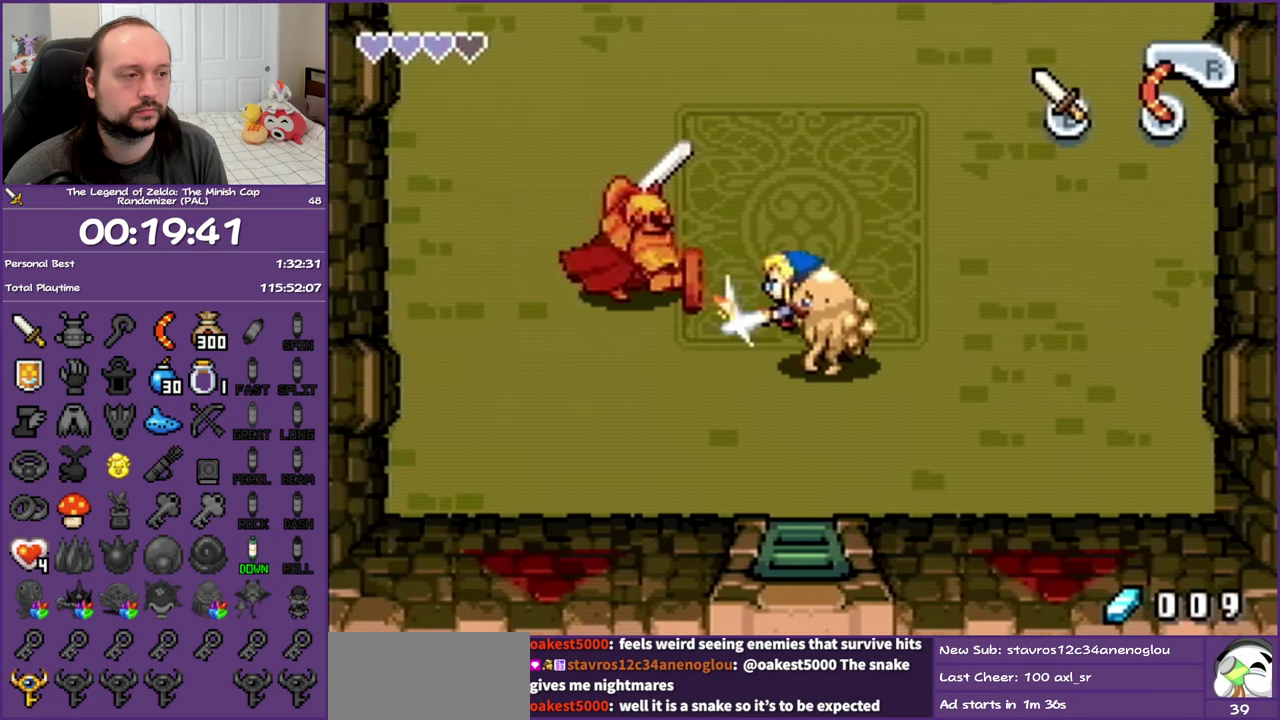
{"buttons": ["DPAD_LEFT"], "events": [[33, "B", "up"], [283, "DPAD_UP", "up"]]}
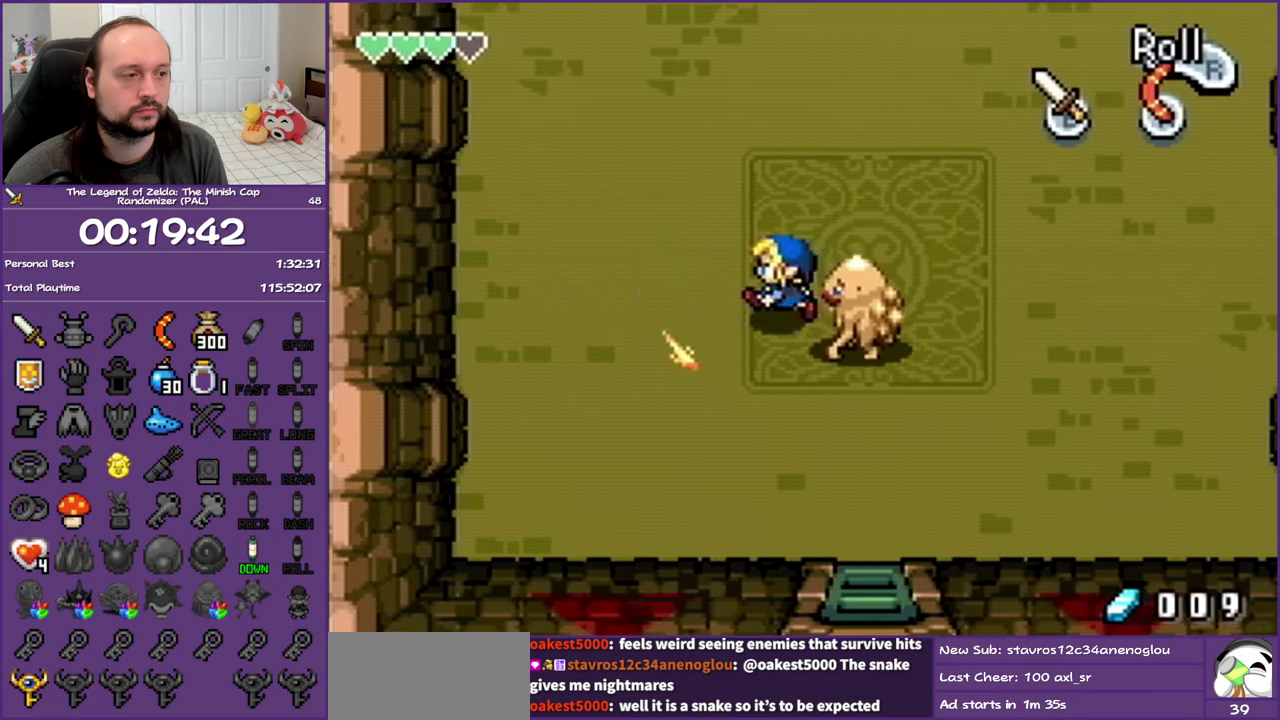
{"buttons": ["DPAD_RIGHT"], "events": [[50, "DPAD_DOWN", "down"], [117, "DPAD_LEFT", "up"], [217, "DPAD_RIGHT", "down"], [283, "DPAD_DOWN", "up"]]}
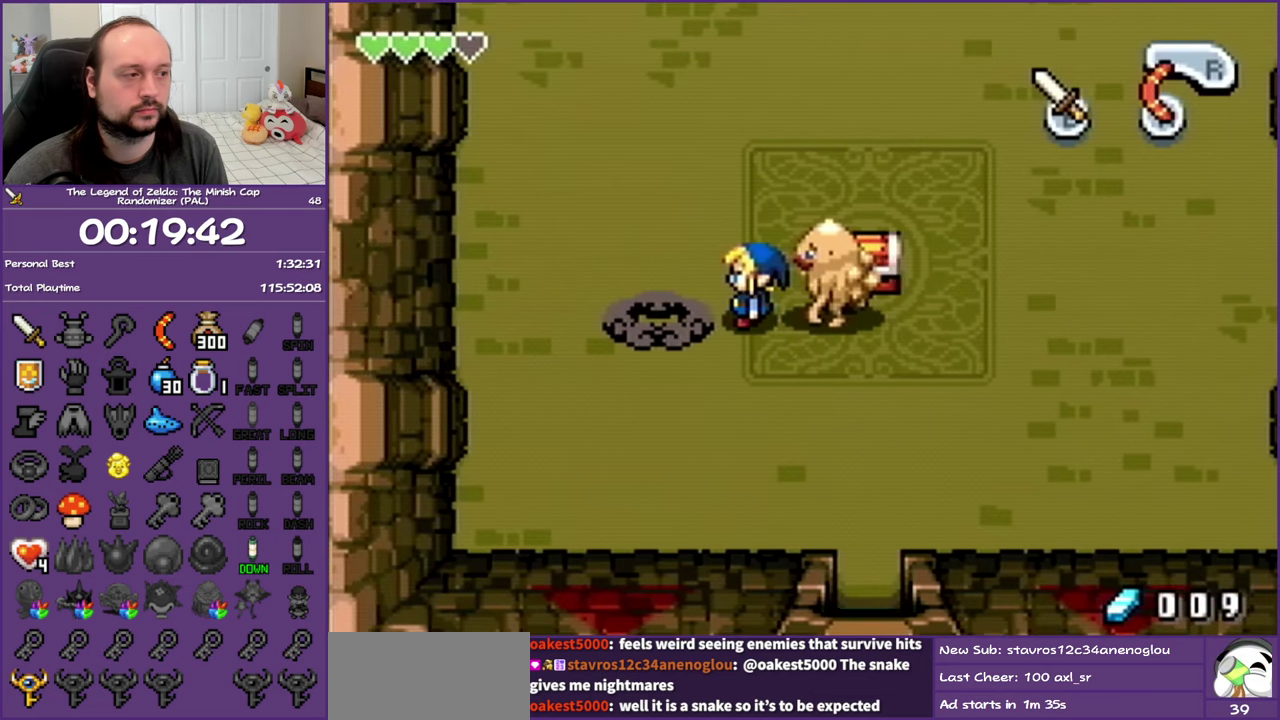
{"buttons": ["DPAD_RIGHT"], "events": []}
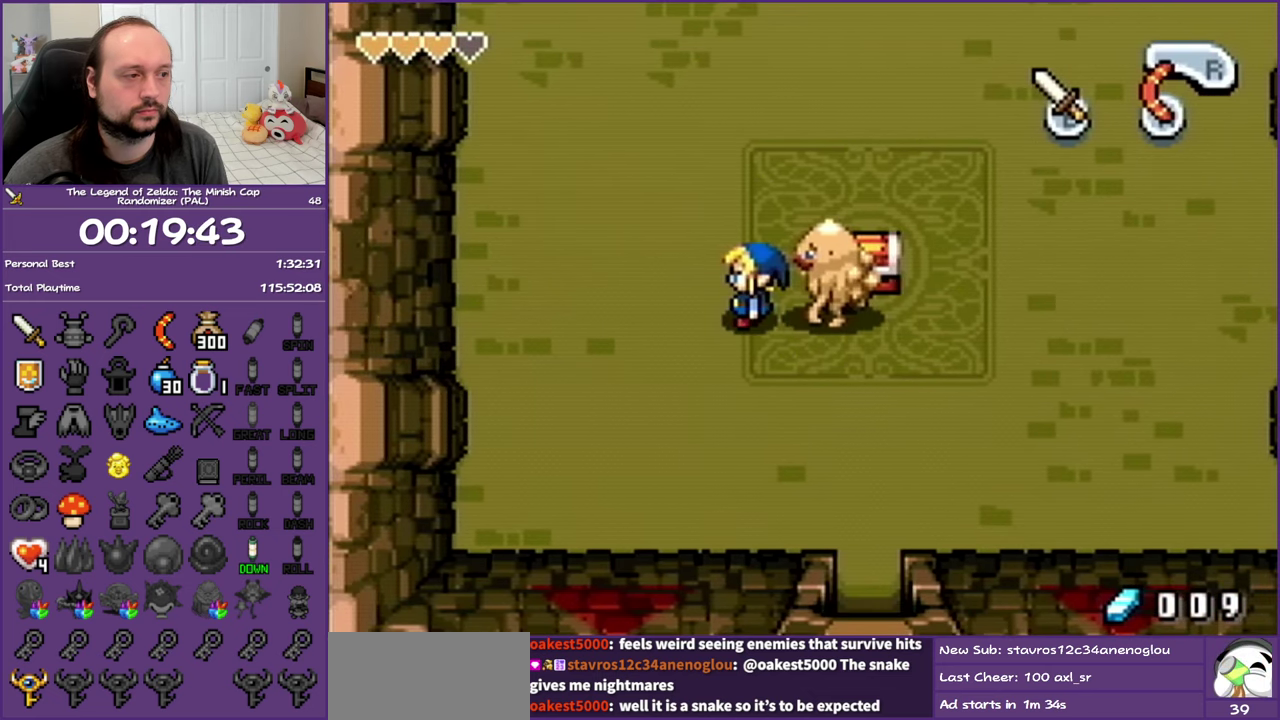
{"buttons": ["DPAD_UP"], "events": [[483, "DPAD_UP", "down"], [500, "DPAD_RIGHT", "up"]]}
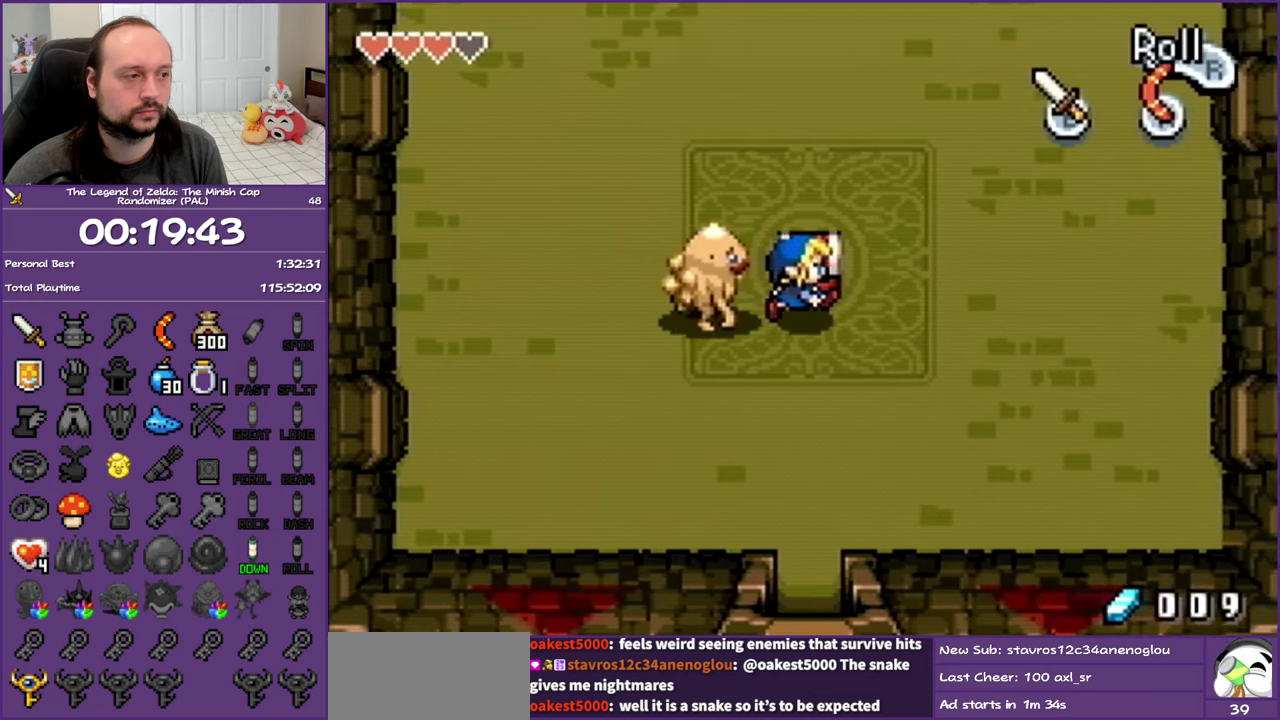
{"buttons": ["B"], "events": [[33, "R1", "down"], [150, "R1", "up"], [200, "B", "down"], [233, "DPAD_UP", "up"]]}
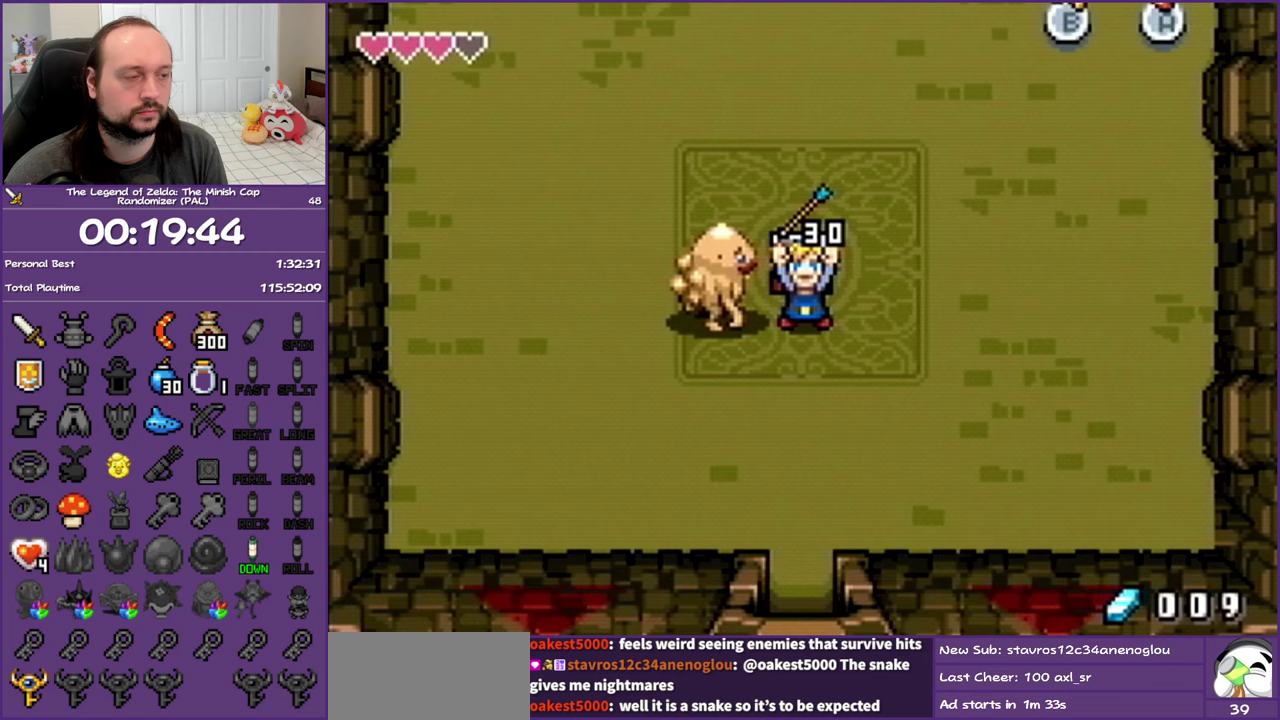
{"buttons": ["DPAD_DOWN"], "events": [[50, "DPAD_DOWN", "down"], [350, "B", "up"]]}
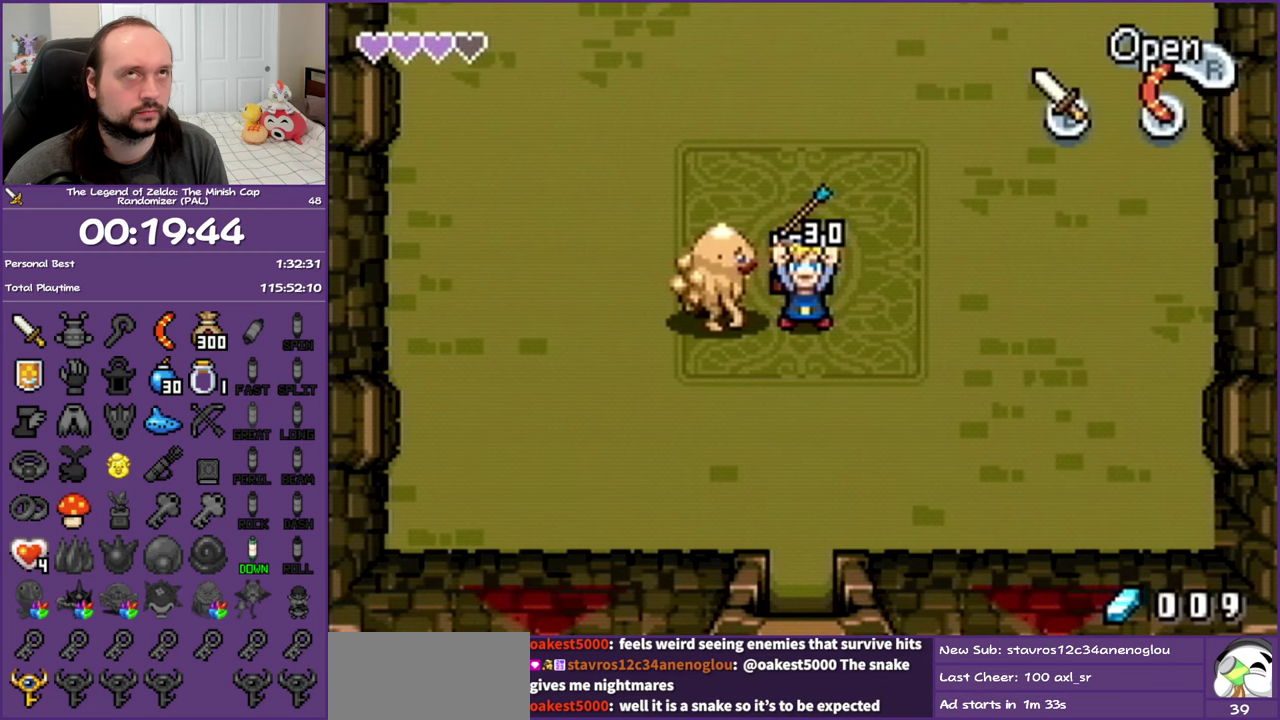
{"buttons": ["DPAD_DOWN", "START"], "events": [[500, "START", "down"]]}
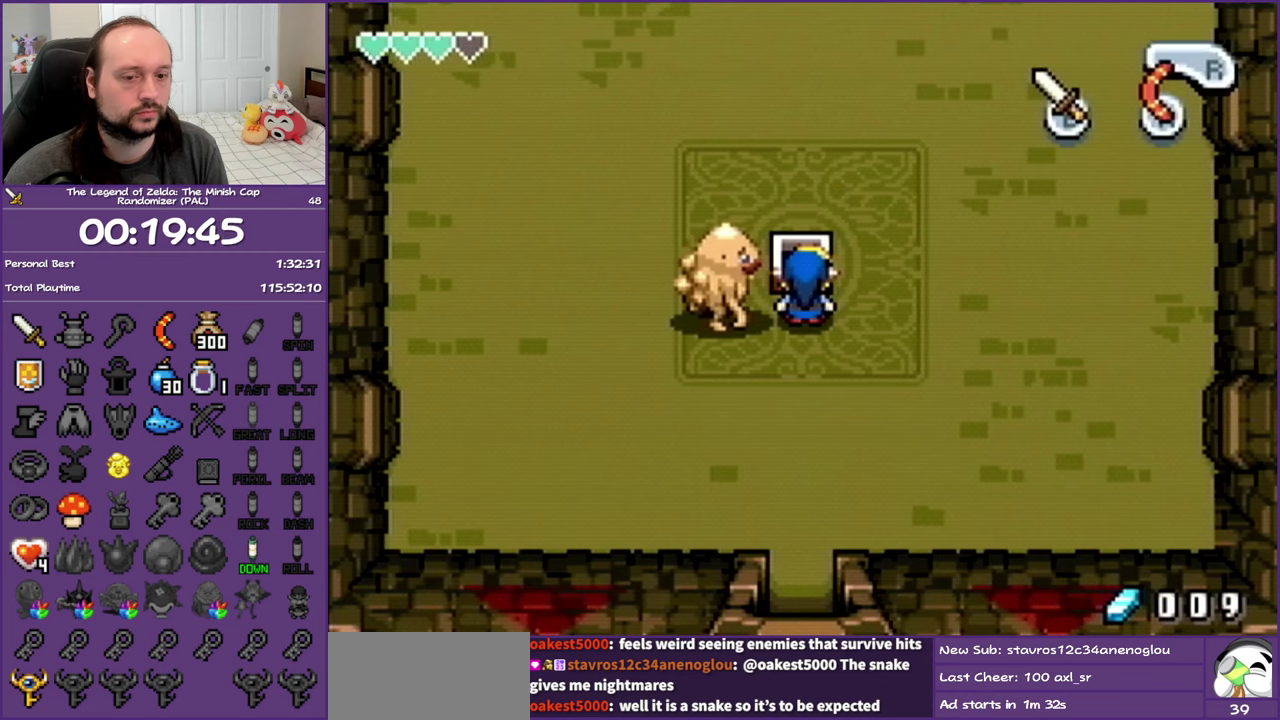
{"buttons": ["DPAD_DOWN", "START"], "events": [[100, "START", "up"], [183, "START", "down"], [283, "START", "up"], [350, "START", "down"], [450, "START", "up"], [500, "START", "down"]]}
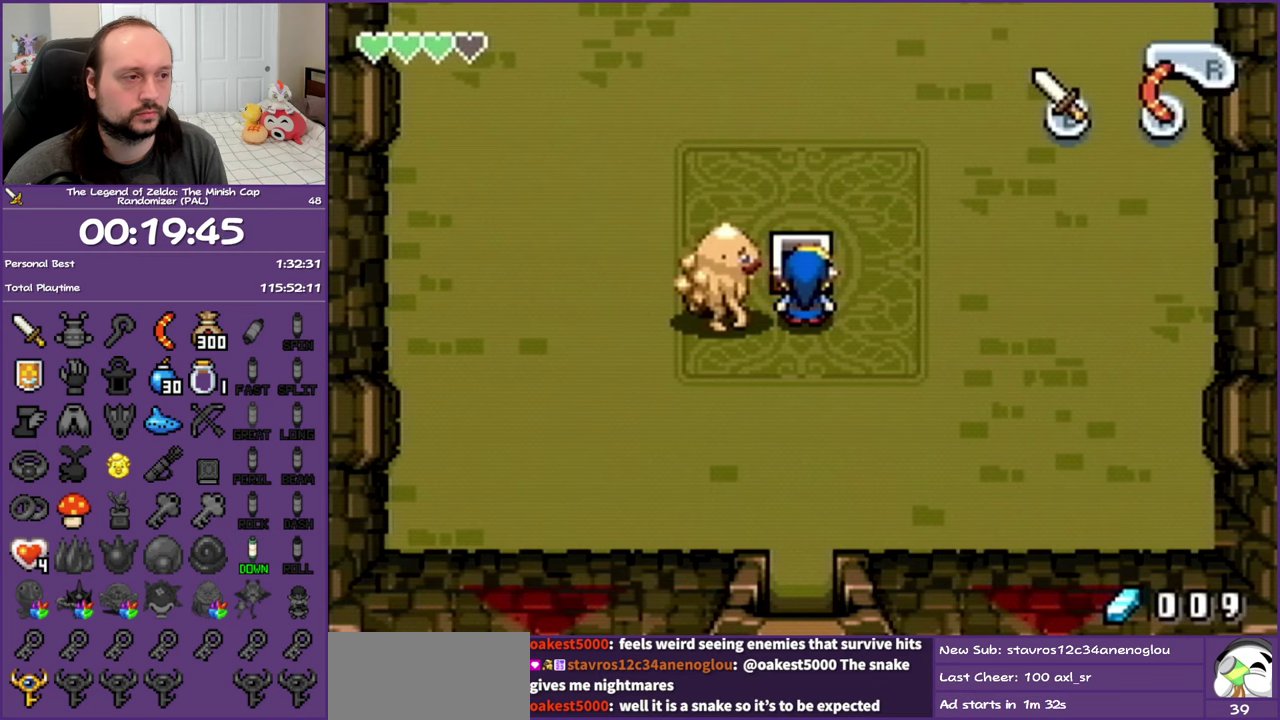
{"buttons": [], "events": [[100, "START", "up"], [167, "START", "down"], [283, "START", "up"], [417, "DPAD_DOWN", "up"]]}
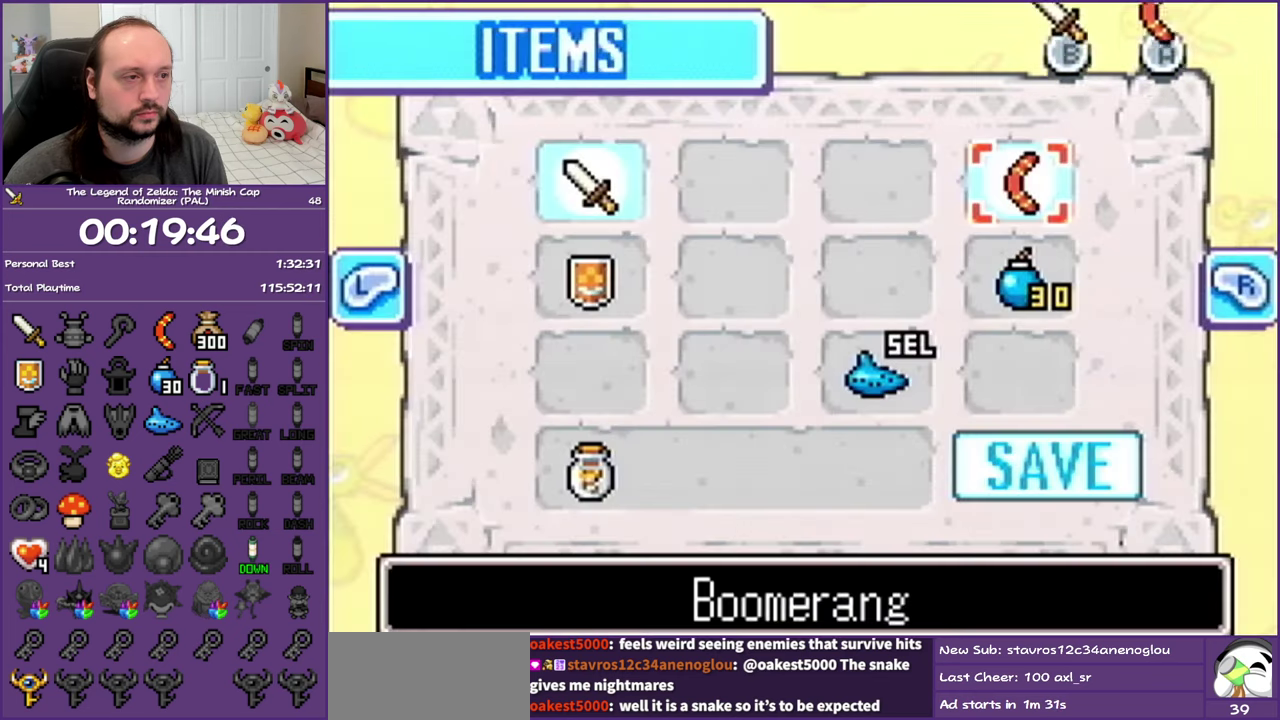
{"buttons": [], "events": []}
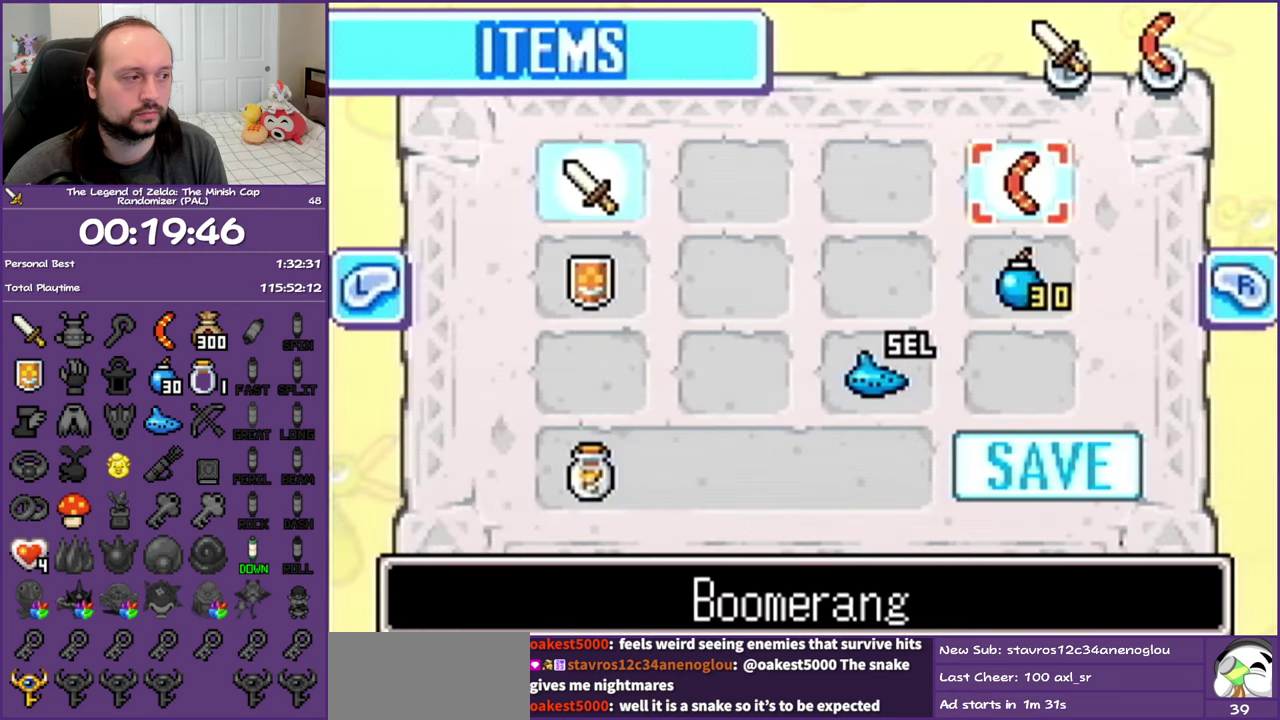
{"buttons": [], "events": [[133, "DPAD_UP", "down"], [250, "DPAD_UP", "up"], [283, "A", "down"], [433, "A", "up"]]}
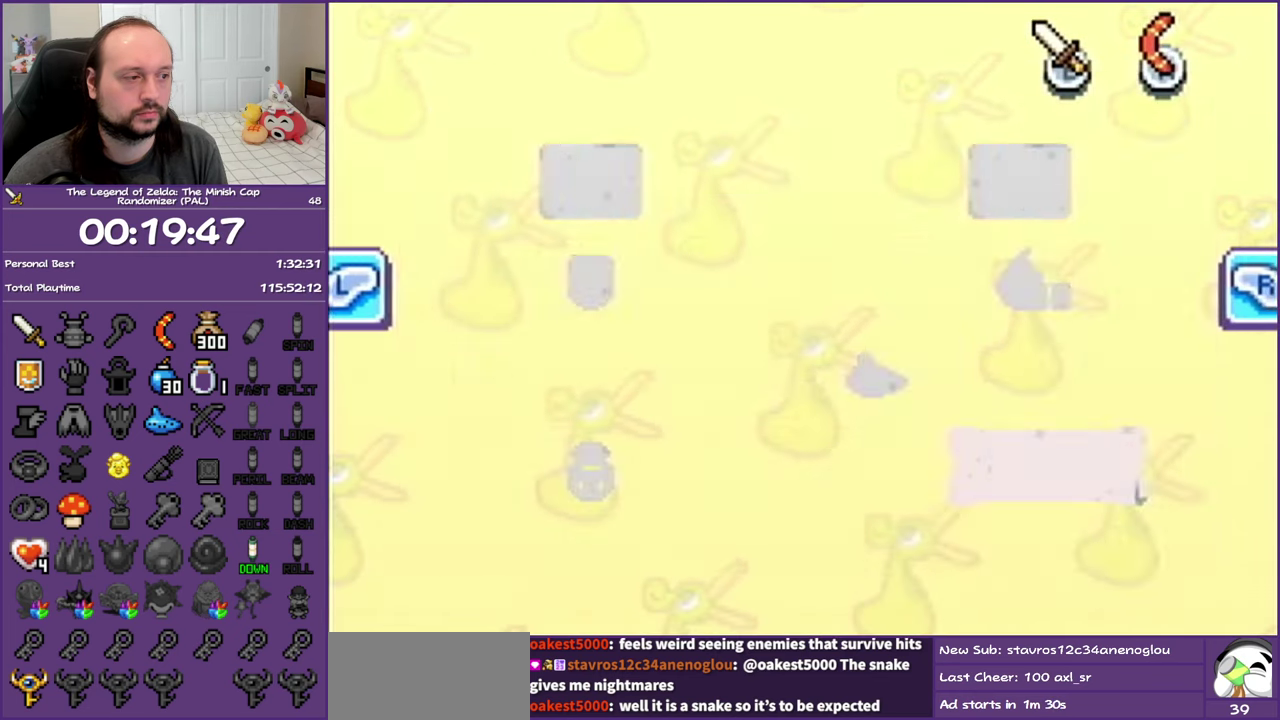
{"buttons": ["A"], "events": [[117, "DPAD_DOWN", "down"], [283, "DPAD_DOWN", "up"], [417, "A", "down"]]}
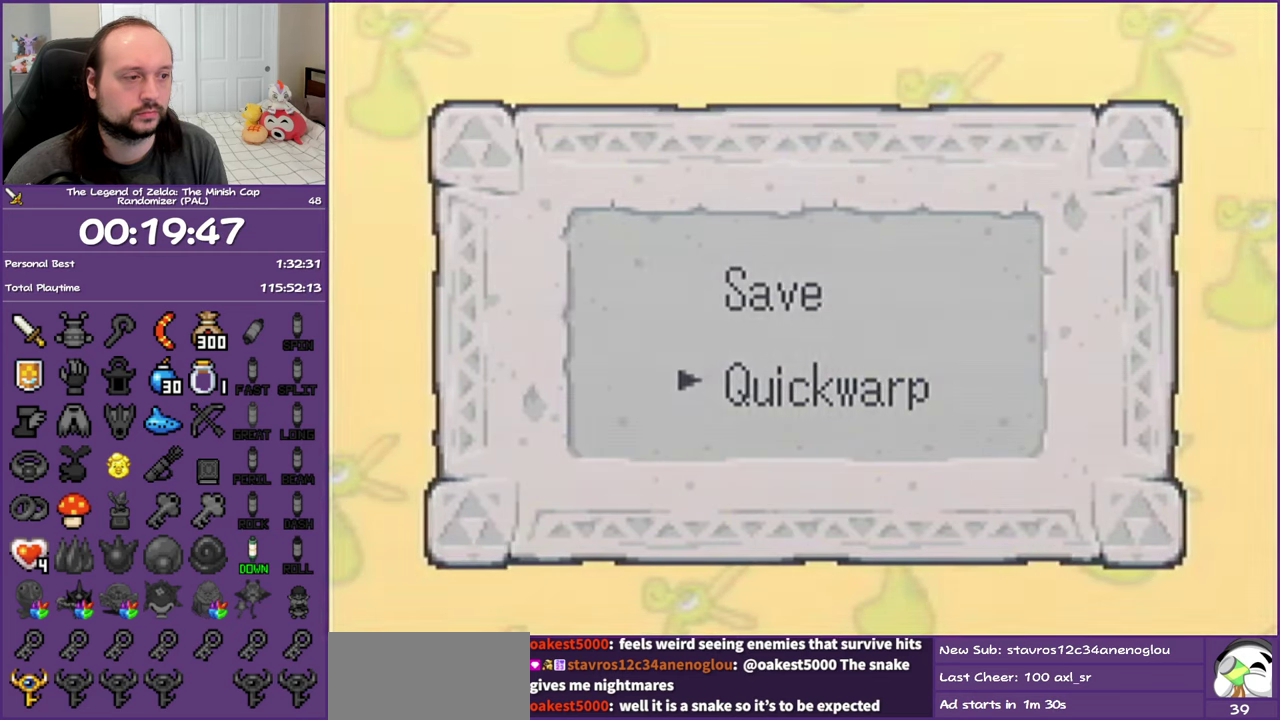
{"buttons": ["SELECT"], "events": [[33, "A", "up"], [333, "SELECT", "down"], [433, "SELECT", "up"], [500, "SELECT", "down"]]}
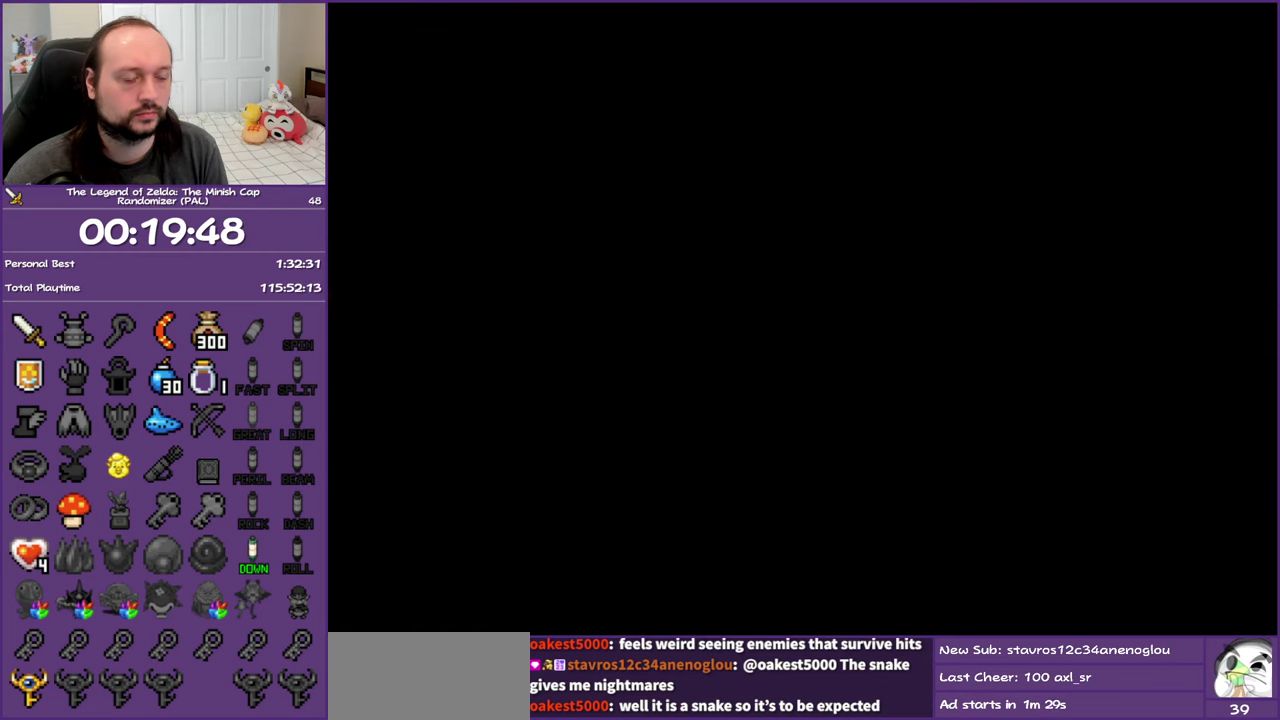
{"buttons": [], "events": [[117, "SELECT", "up"], [200, "SELECT", "down"], [283, "SELECT", "up"], [383, "SELECT", "down"], [467, "SELECT", "up"]]}
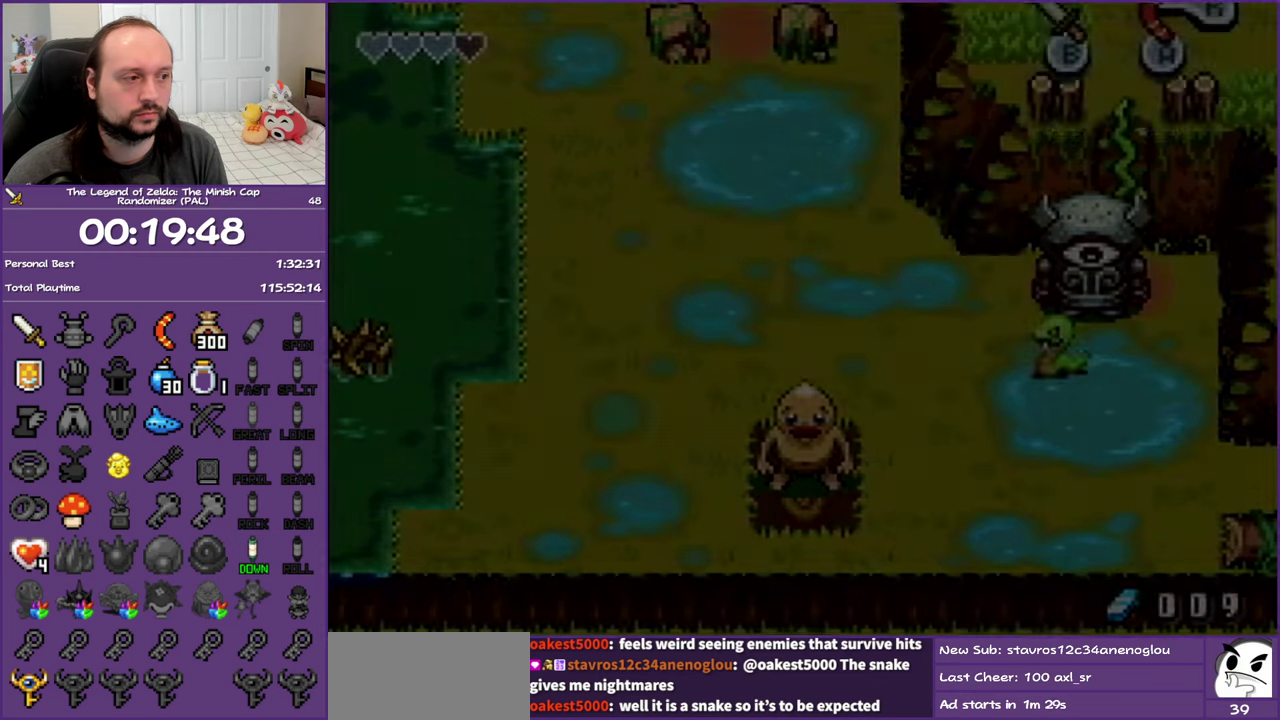
{"buttons": ["SELECT"], "events": [[67, "SELECT", "down"], [150, "SELECT", "up"], [317, "SELECT", "down"], [400, "SELECT", "up"], [483, "SELECT", "down"]]}
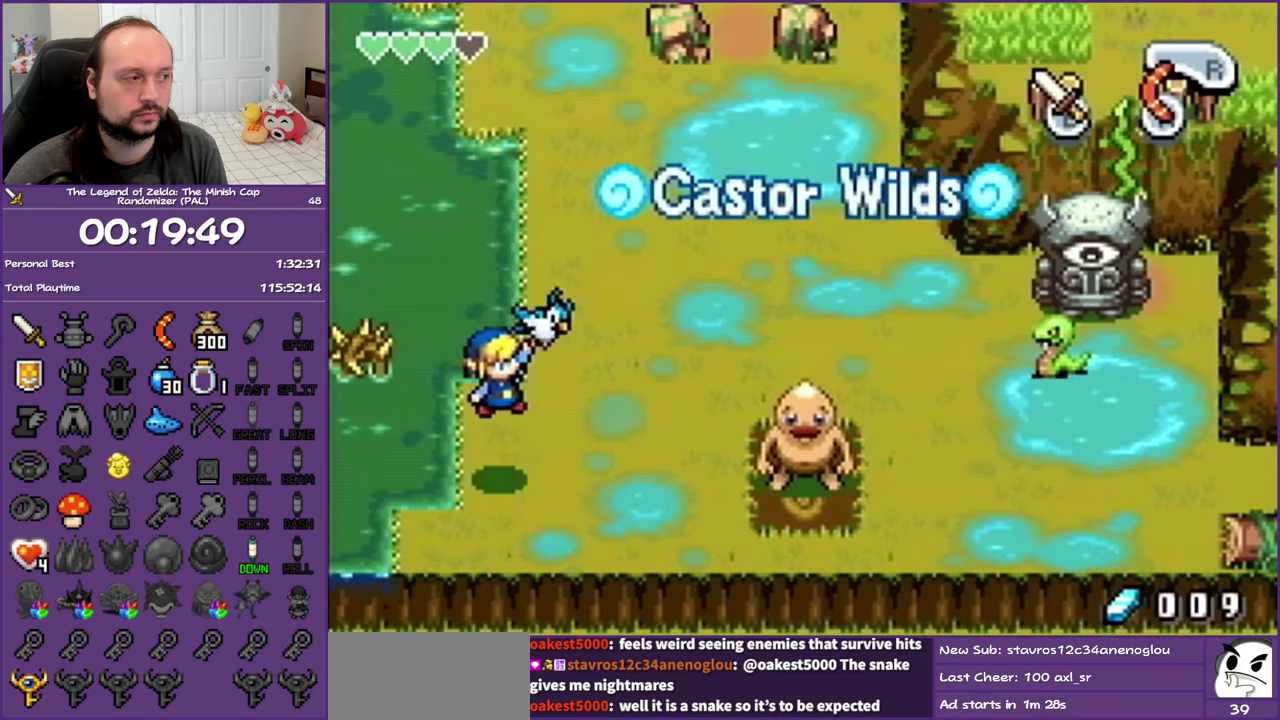
{"buttons": [], "events": [[83, "SELECT", "up"], [183, "SELECT", "down"], [267, "SELECT", "up"], [367, "SELECT", "down"], [433, "SELECT", "up"]]}
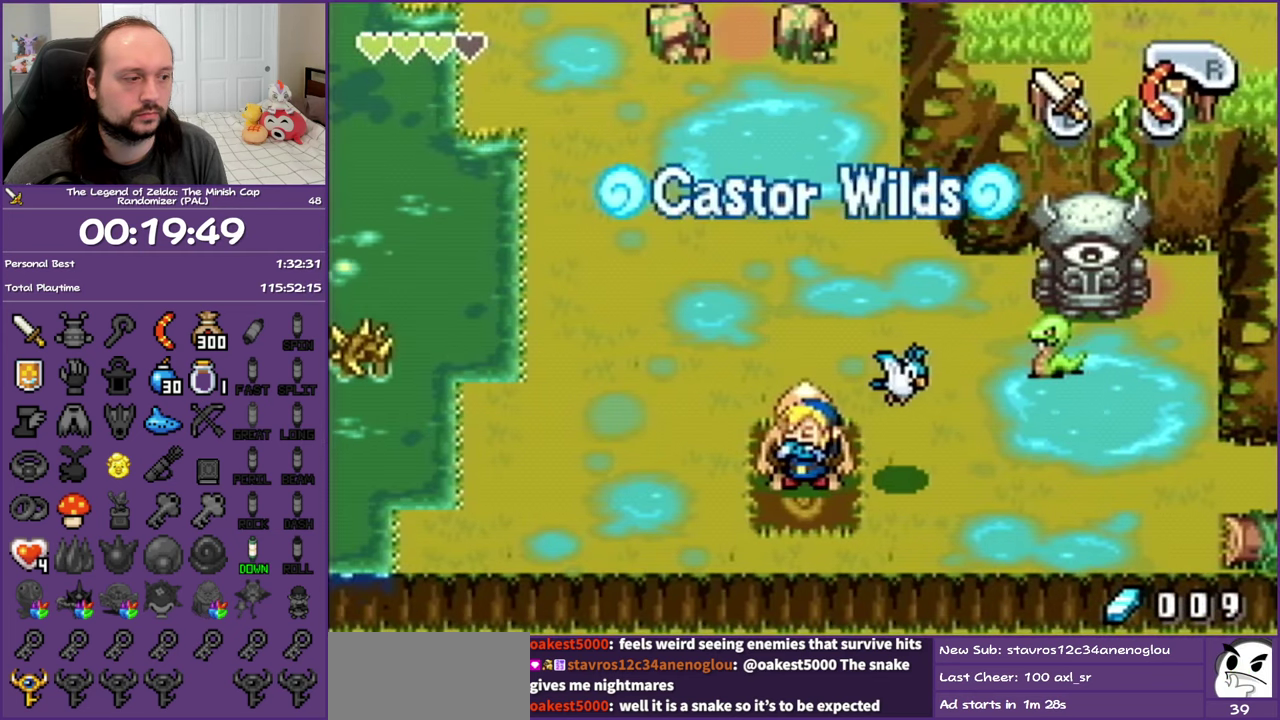
{"buttons": [], "events": [[17, "SELECT", "down"], [117, "SELECT", "up"]]}
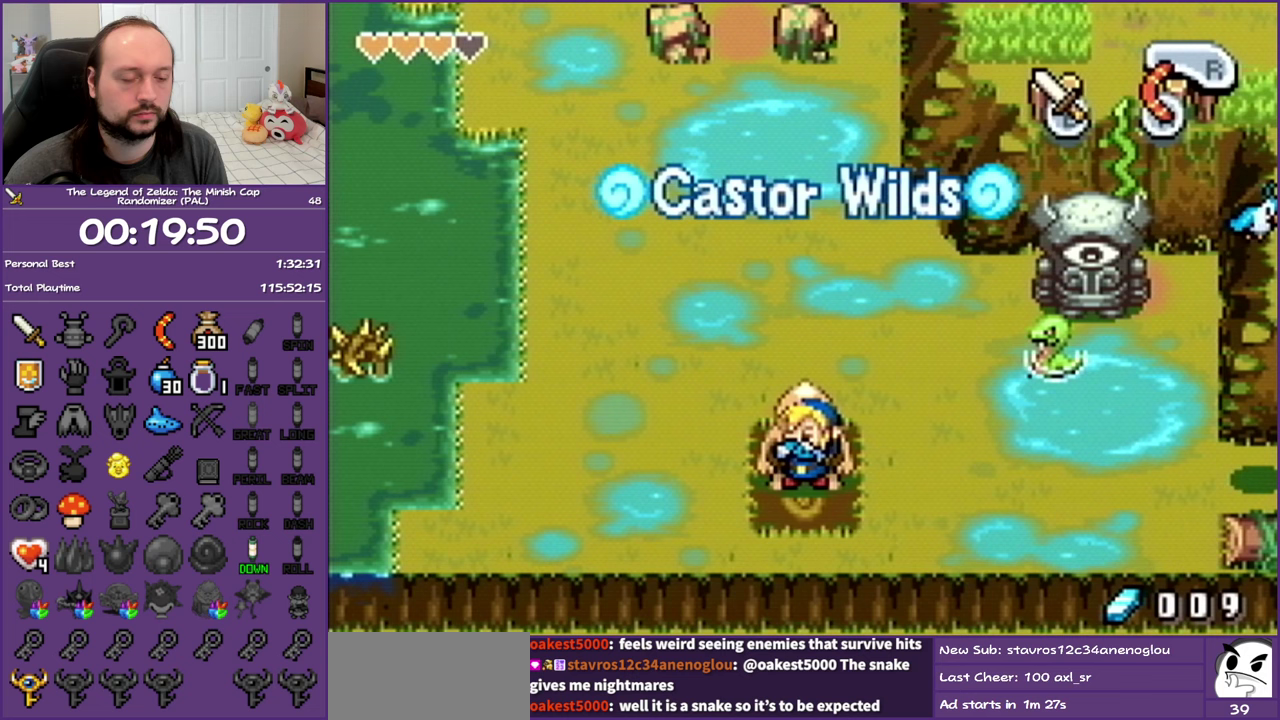
{"buttons": [], "events": []}
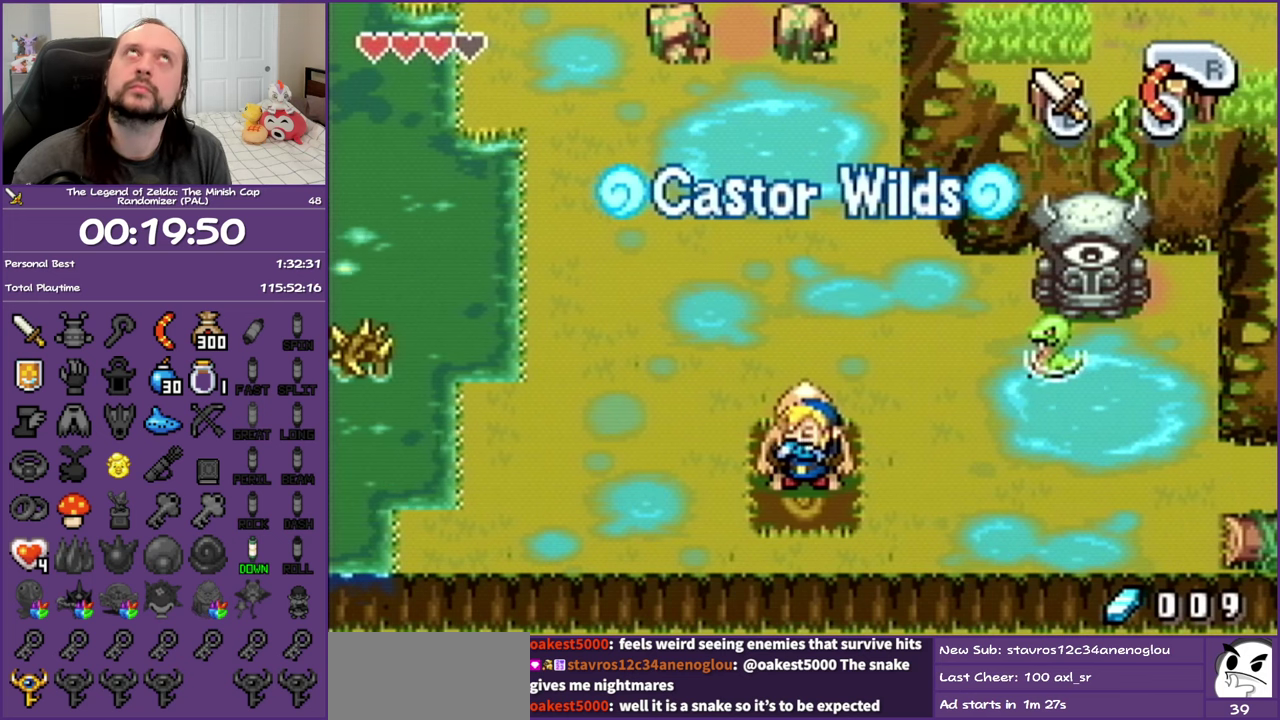
{"buttons": ["DPAD_LEFT"], "events": [[367, "DPAD_LEFT", "down"]]}
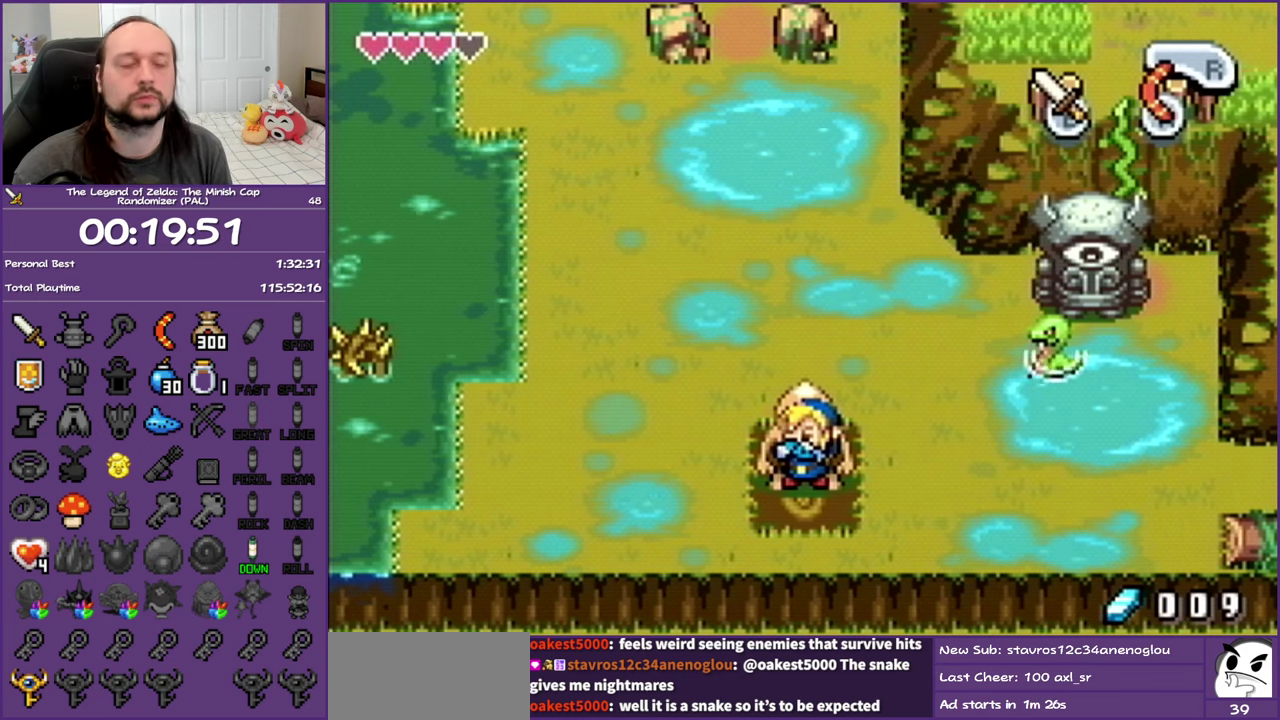
{"buttons": ["DPAD_LEFT"], "events": [[200, "R1", "down"], [283, "R1", "up"], [367, "R1", "down"], [467, "R1", "up"]]}
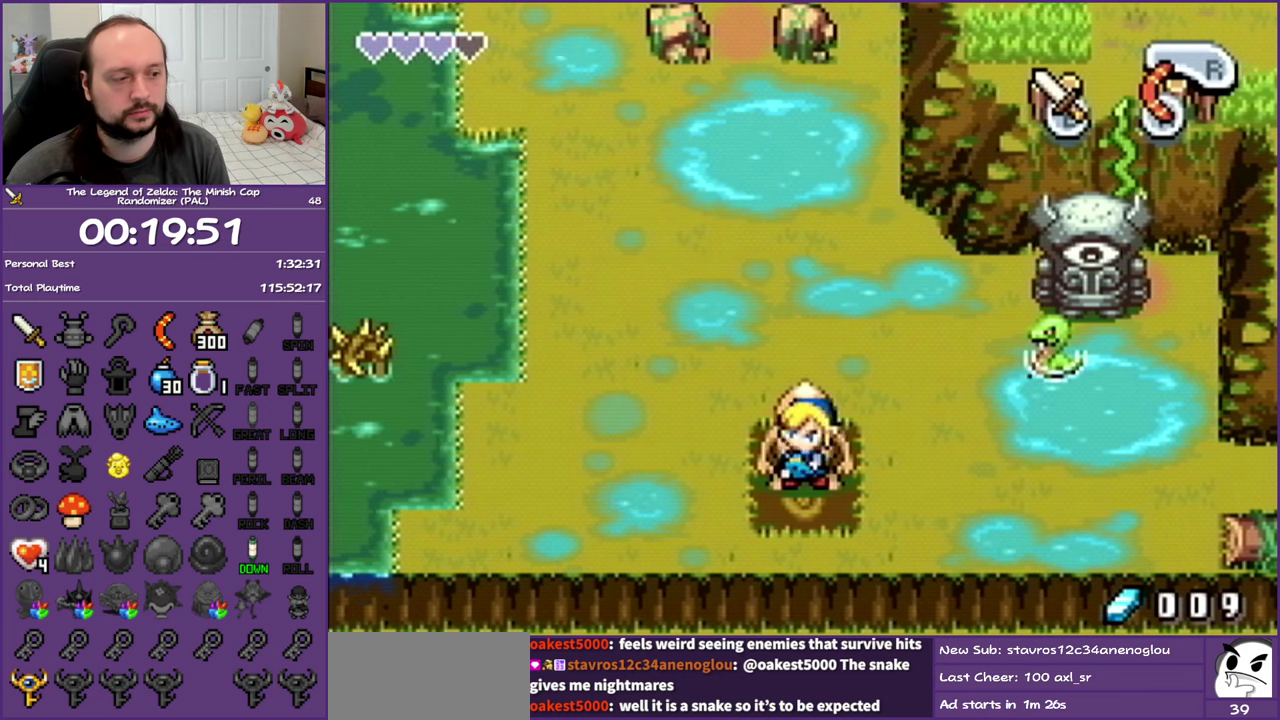
{"buttons": ["DPAD_LEFT"], "events": [[33, "R1", "down"], [117, "R1", "up"], [200, "R1", "down"], [250, "R1", "up"], [350, "R1", "down"], [417, "R1", "up"]]}
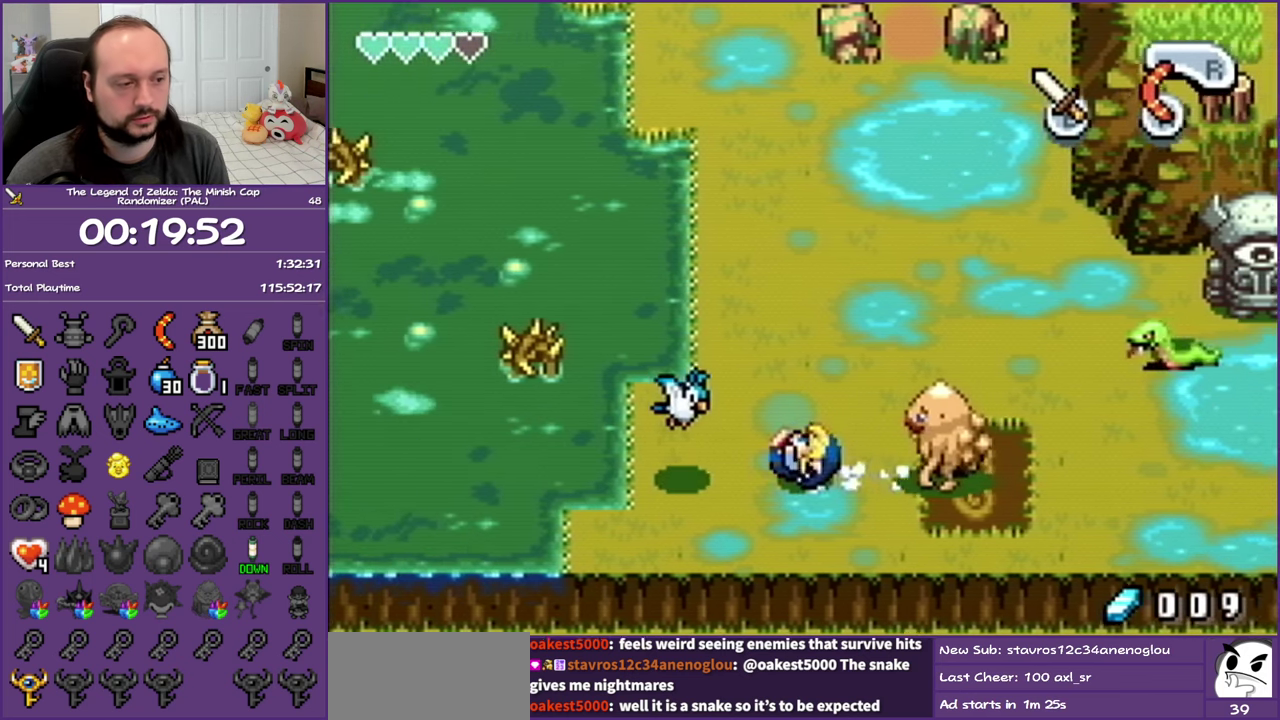
{"buttons": [], "events": [[250, "DPAD_LEFT", "up"]]}
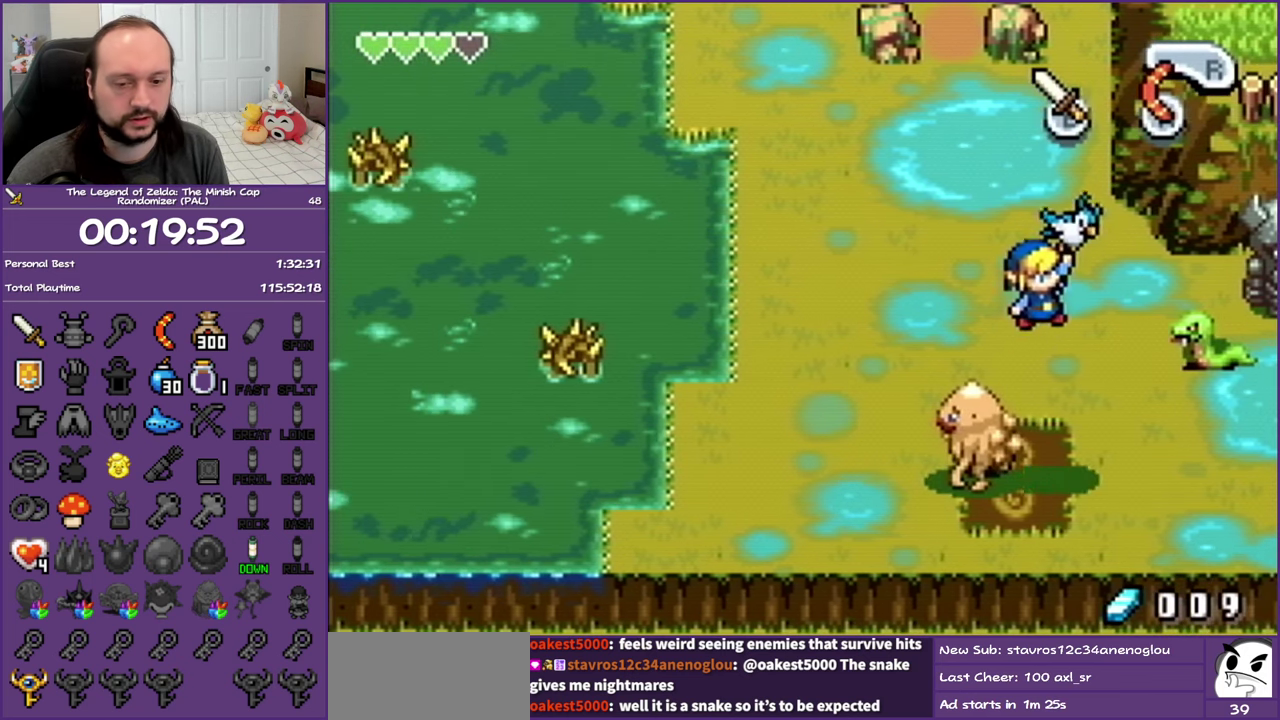
{"buttons": [], "events": []}
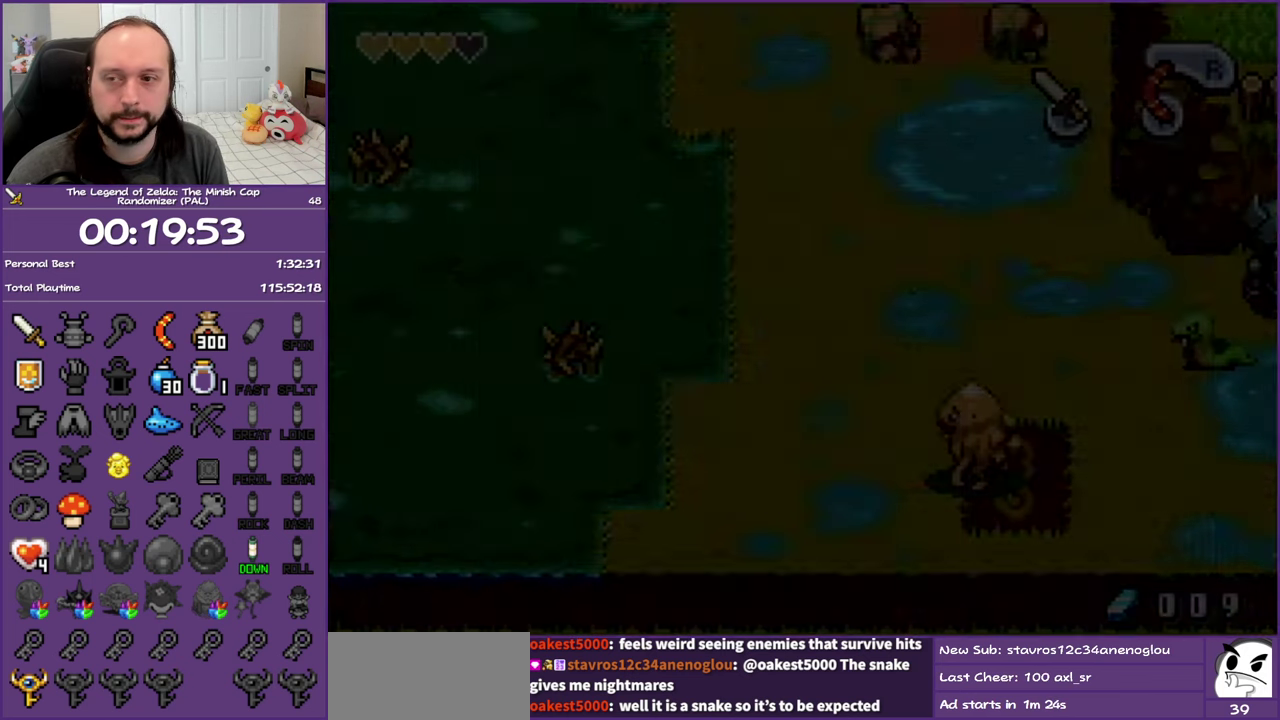
{"buttons": [], "events": []}
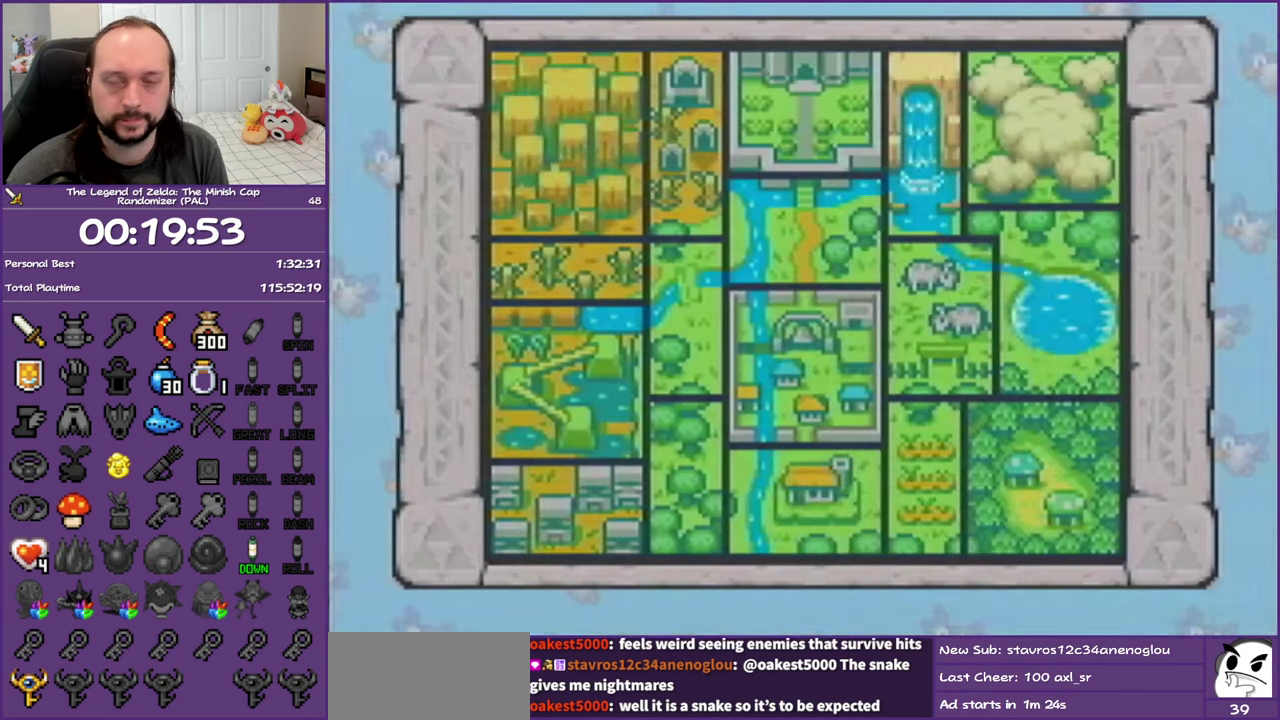
{"buttons": [], "events": []}
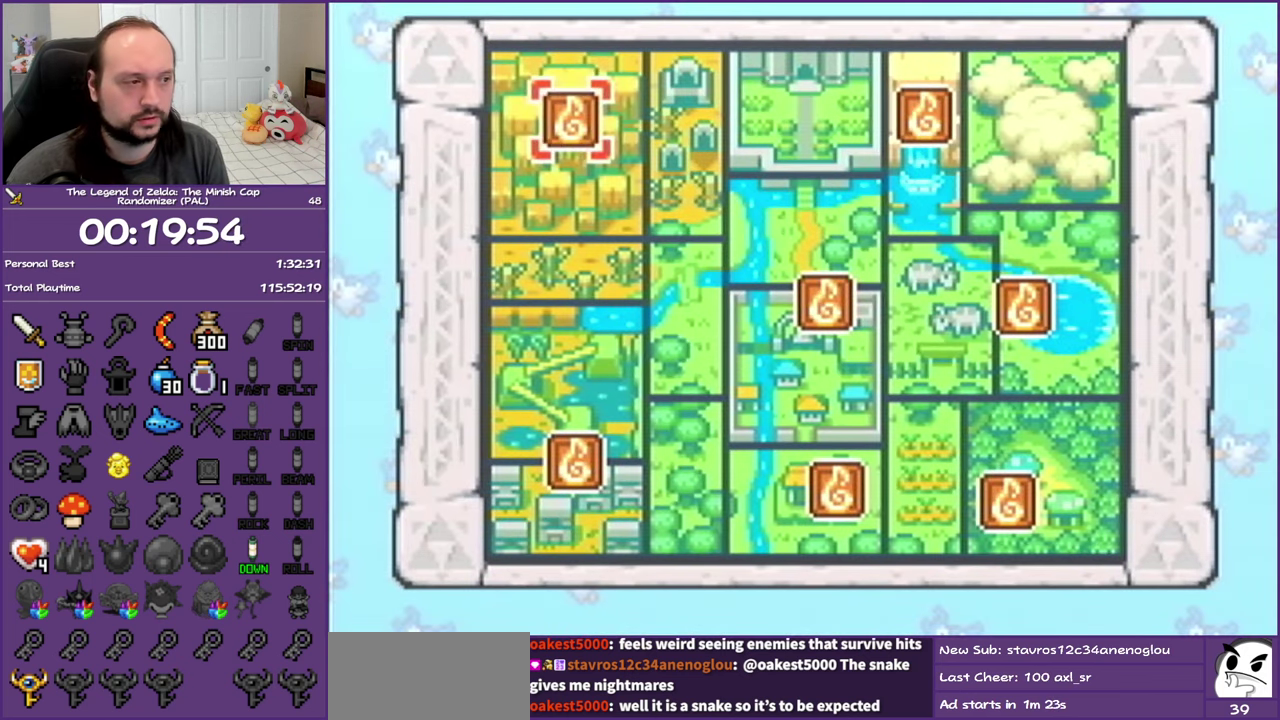
{"buttons": ["DPAD_DOWN", "DPAD_RIGHT"], "events": [[183, "DPAD_RIGHT", "down"], [333, "DPAD_RIGHT", "up"], [367, "DPAD_DOWN", "down"], [367, "DPAD_LEFT", "down"], [433, "DPAD_LEFT", "up"], [500, "DPAD_RIGHT", "down"]]}
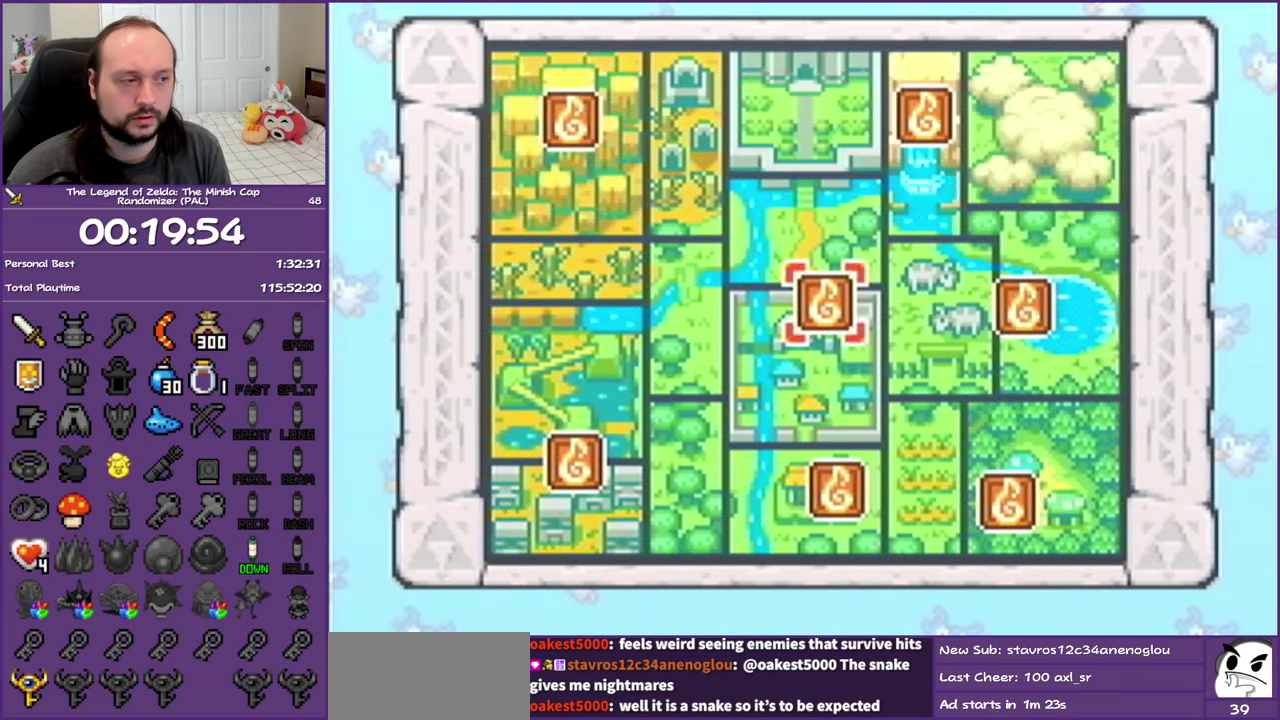
{"buttons": [], "events": [[33, "DPAD_DOWN", "up"], [100, "DPAD_RIGHT", "up"]]}